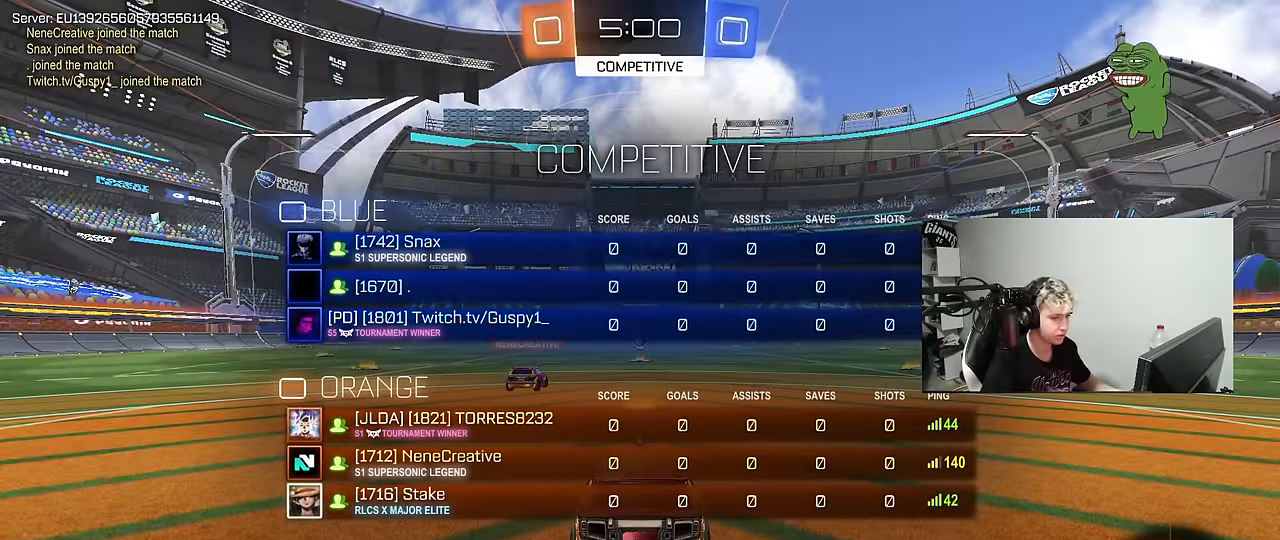
Gameplay with keyboard and mouse; each line is a JSON object with the keys and mouse buttons held at the frame after it. "events" lists presses ("down") and releases ("up") of "1", "2", "3", "4", "5", "a", "alt", "c", "caps_lock", "ctrl", "d", "e", "f", "g", "q", "r", "s", "shift", "space", "t", "tab", "v", "w", "x", "z", "mouse_left", "mouse_wheel" and "mouse_right" between this image and that frame as [ms after this image, input, new state], when the widget could be followed in between. "mouse_left", "mouse_wheel", "mouse_right" = the "left", "wheel", "right" buttons of the "mouse" list. No other keys are recorded. "wheel" means that the mouse wheel is clicked or scrolled. "mouse_move" is the direction in which the mouse moves at that frame (one of eight, or "still"), when it could be read.
{"keys": ["d", "w"], "mouse": ["left"], "mouse_move": "right", "events": [[200, "tab", "up"]]}
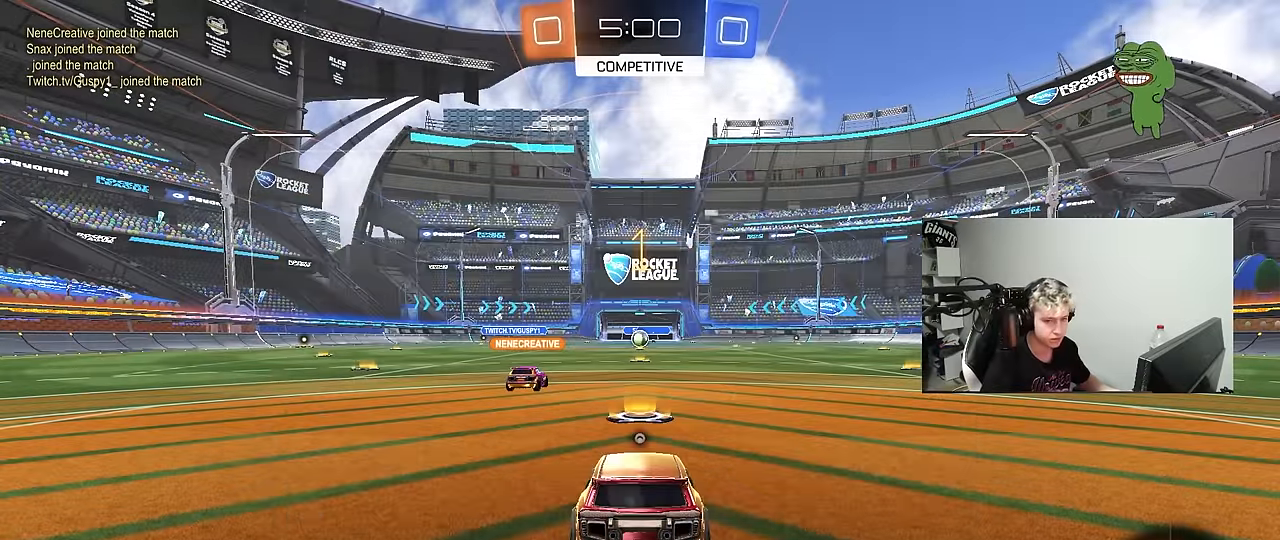
{"keys": ["d", "w"], "mouse": ["left"], "mouse_move": "still", "events": []}
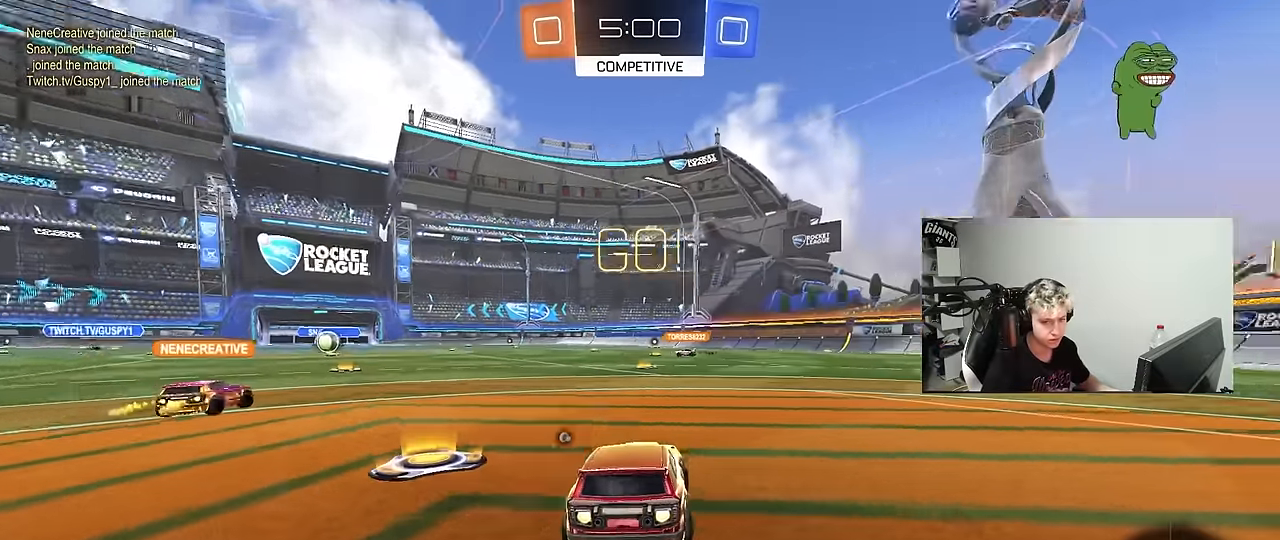
{"keys": ["d", "s", "shift"], "mouse": ["left"], "mouse_move": "up-right", "events": [[234, "d", "up"], [234, "mouse_right", "down"], [317, "d", "down"], [317, "mouse_right", "up"], [317, "shift", "down"], [367, "mouse_right", "down"], [417, "s", "down"], [417, "w", "up"], [450, "mouse_right", "up"]]}
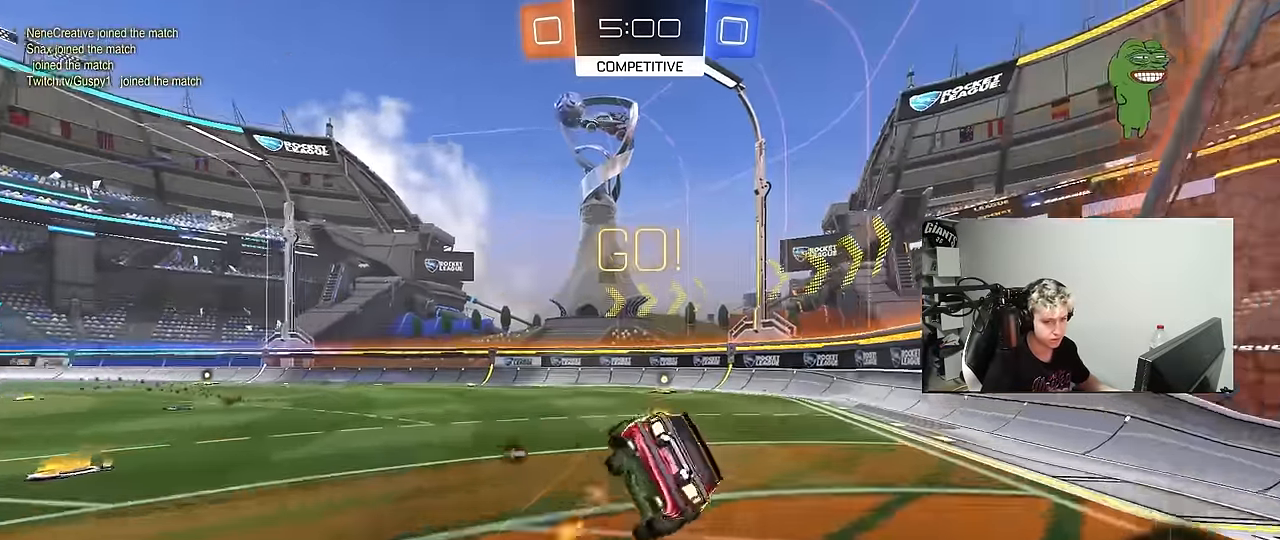
{"keys": ["d", "s", "shift"], "mouse": ["left"], "mouse_move": "still", "events": [[100, "space", "down"], [200, "s", "up"], [284, "space", "up"], [334, "s", "down"]]}
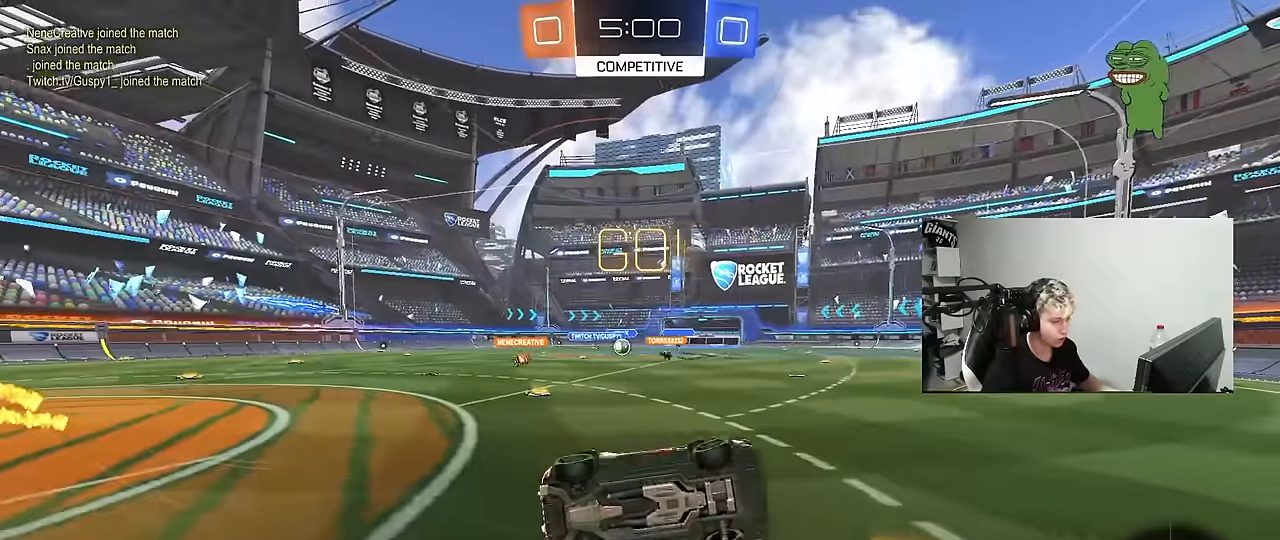
{"keys": ["a", "shift", "w"], "mouse": [], "mouse_move": "still", "events": [[17, "a", "down"], [67, "d", "up"], [67, "shift", "up"], [117, "a", "up"], [117, "s", "up"], [350, "w", "down"], [400, "a", "down"], [434, "shift", "down"], [484, "mouse_left", "up"]]}
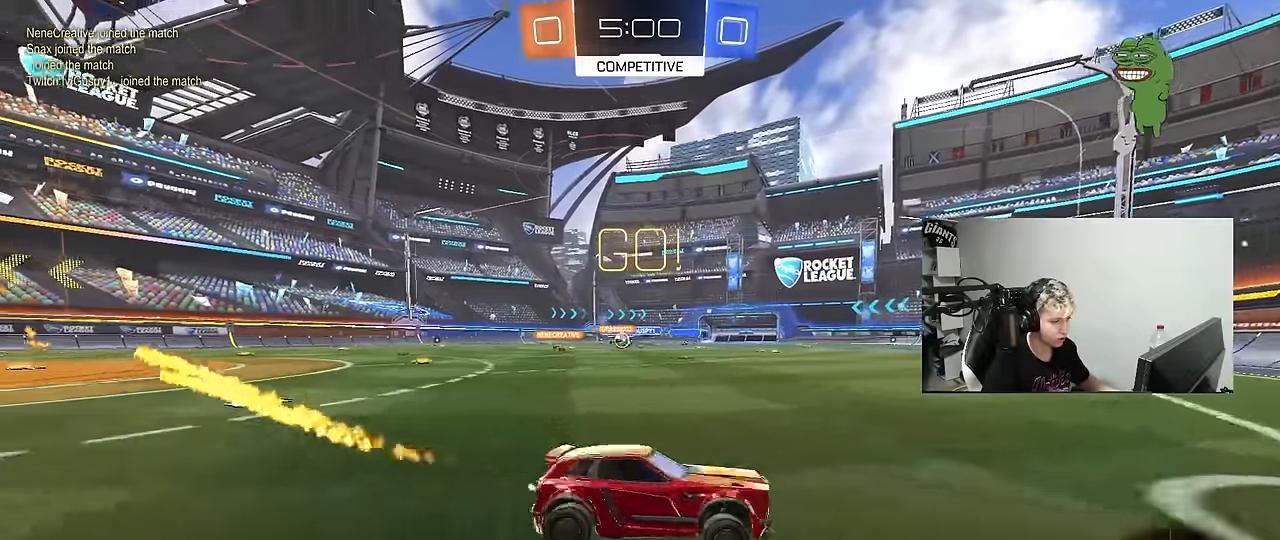
{"keys": ["a", "w"], "mouse": [], "mouse_move": "still", "events": [[34, "shift", "up"], [367, "shift", "down"], [417, "shift", "up"]]}
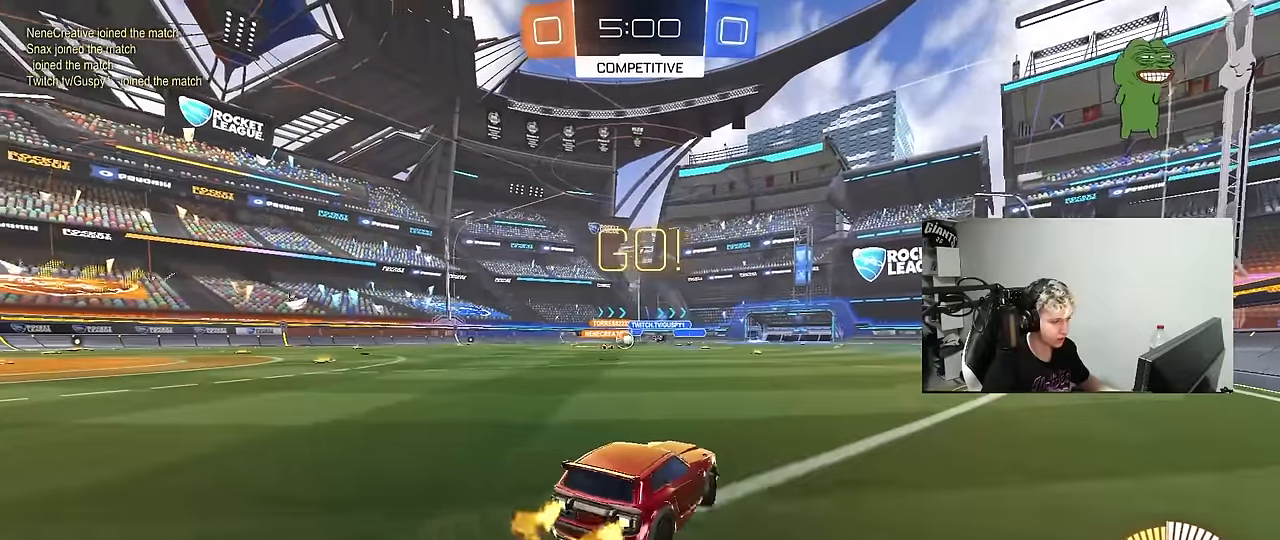
{"keys": ["a", "w"], "mouse": ["left"], "mouse_move": "still", "events": [[150, "a", "up"], [184, "d", "down"], [234, "d", "up"], [284, "a", "down"], [334, "mouse_left", "down"]]}
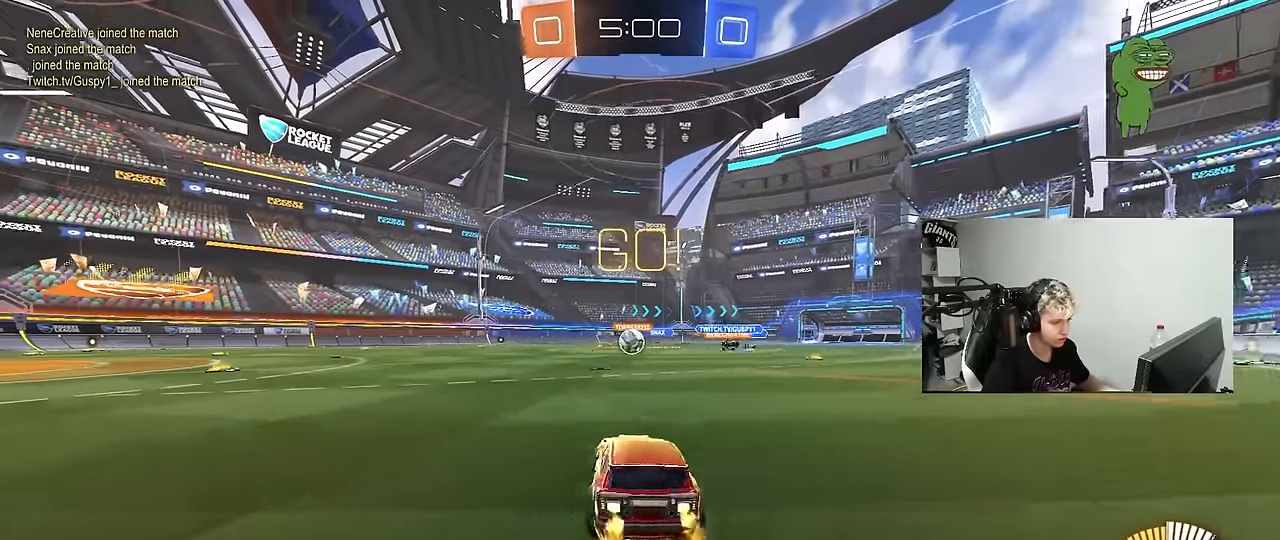
{"keys": ["w"], "mouse": [], "mouse_move": "still", "events": [[67, "a", "up"], [250, "d", "down"], [350, "d", "up"], [484, "mouse_left", "up"]]}
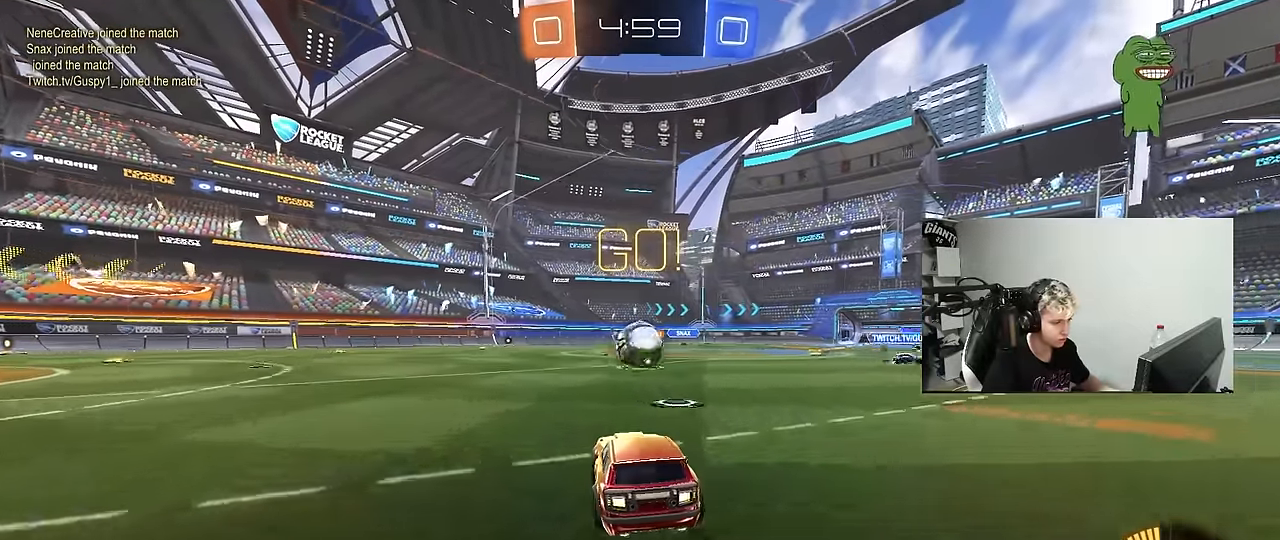
{"keys": ["d"], "mouse": [], "mouse_move": "still", "events": [[134, "mouse_left", "down"], [217, "d", "down"], [267, "w", "up"], [317, "a", "down"], [317, "d", "up"], [317, "mouse_right", "down"], [367, "a", "up"], [367, "w", "down"], [417, "d", "down"], [417, "w", "up"], [450, "mouse_left", "up"], [450, "mouse_right", "up"]]}
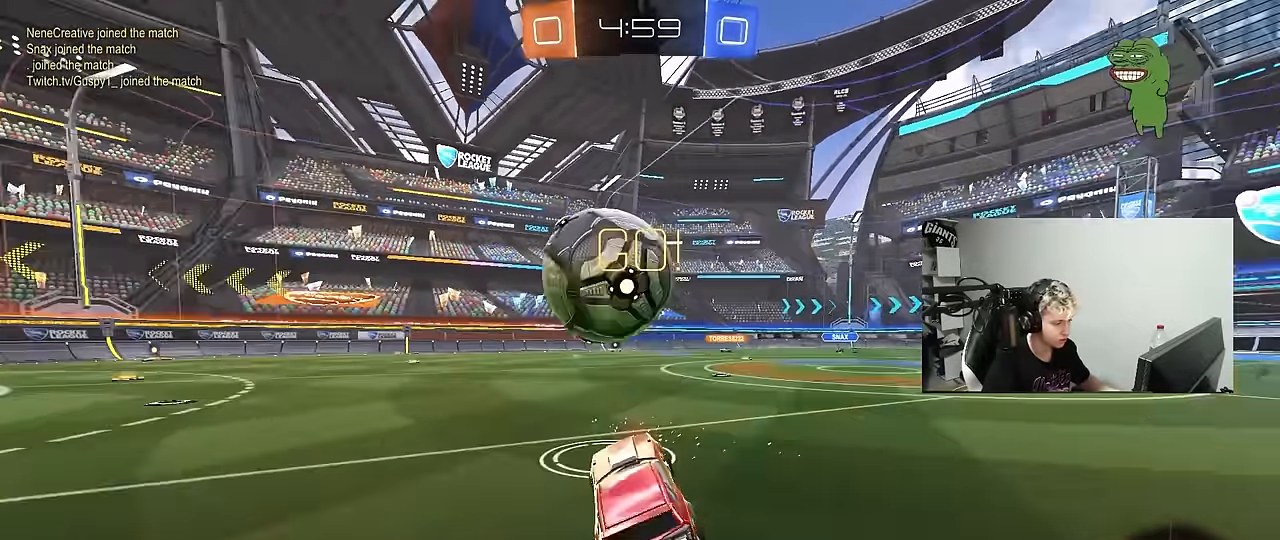
{"keys": ["w"], "mouse": ["right"], "mouse_move": "still", "events": [[50, "shift", "down"], [184, "shift", "up"], [284, "d", "up"], [334, "a", "down"], [384, "a", "up"], [434, "w", "down"], [467, "mouse_right", "down"]]}
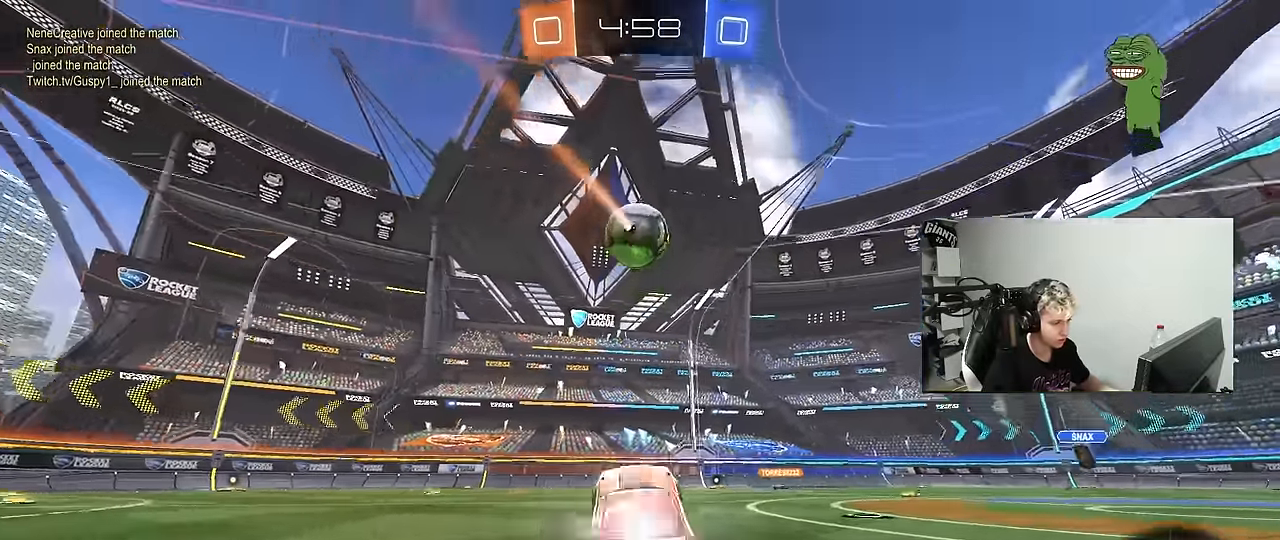
{"keys": ["a", "w"], "mouse": [], "mouse_move": "still", "events": [[67, "a", "down"], [117, "mouse_right", "up"], [167, "shift", "down"], [250, "shift", "up"]]}
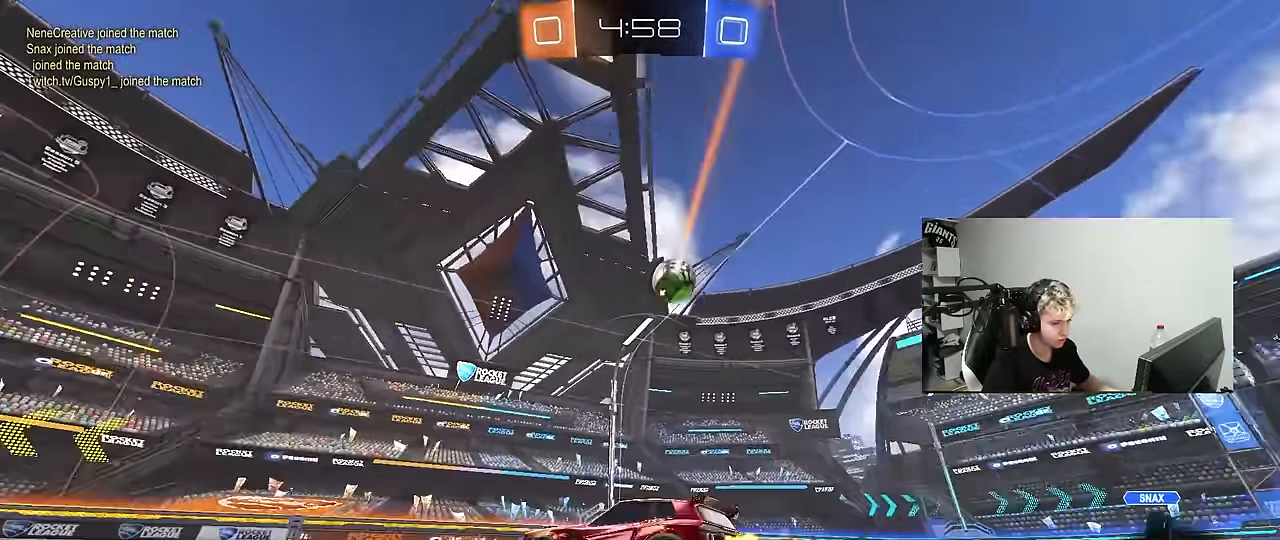
{"keys": ["w"], "mouse": [], "mouse_move": "still", "events": [[134, "a", "up"], [217, "d", "down"], [367, "d", "up"]]}
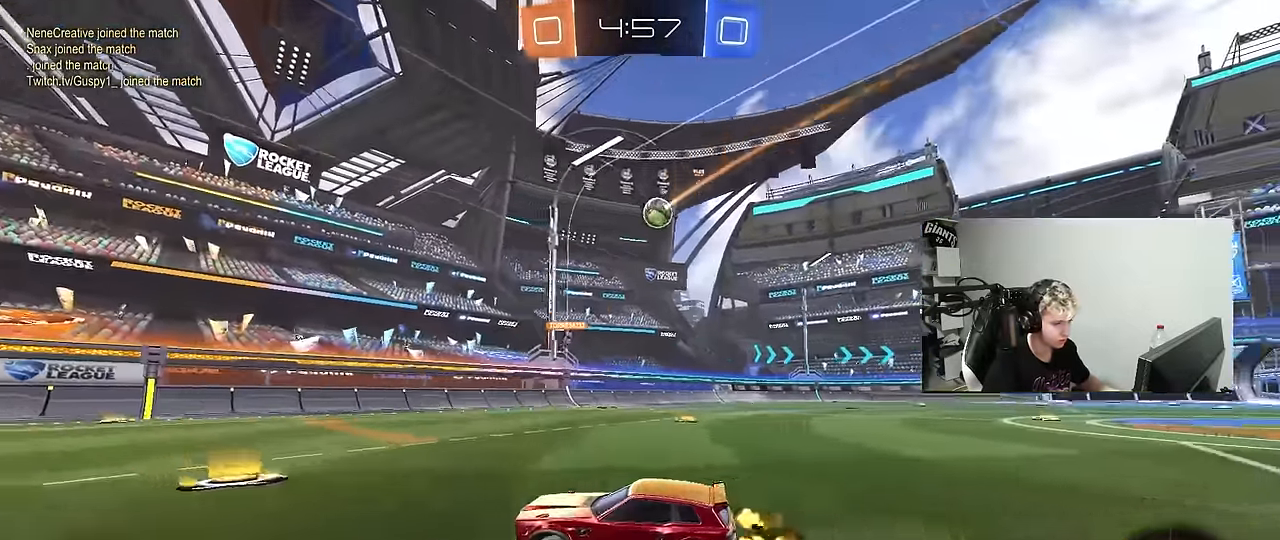
{"keys": ["d", "w"], "mouse": [], "mouse_move": "still", "events": [[50, "d", "down"], [150, "shift", "down"], [234, "shift", "up"]]}
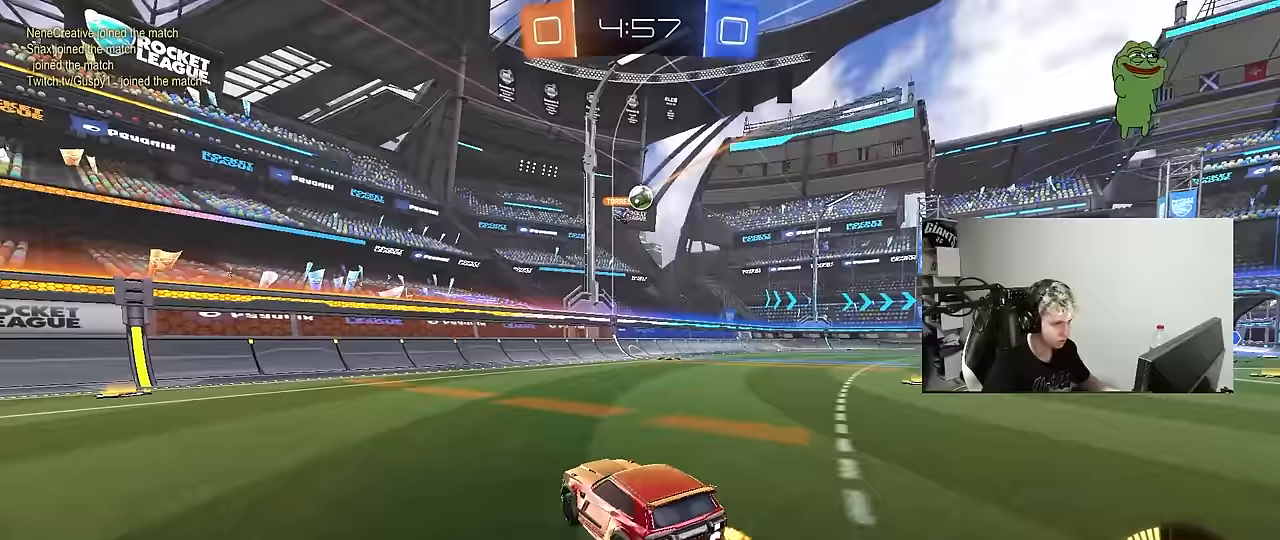
{"keys": ["d"], "mouse": [], "mouse_move": "still", "events": [[300, "shift", "down"], [300, "w", "up"], [400, "shift", "up"]]}
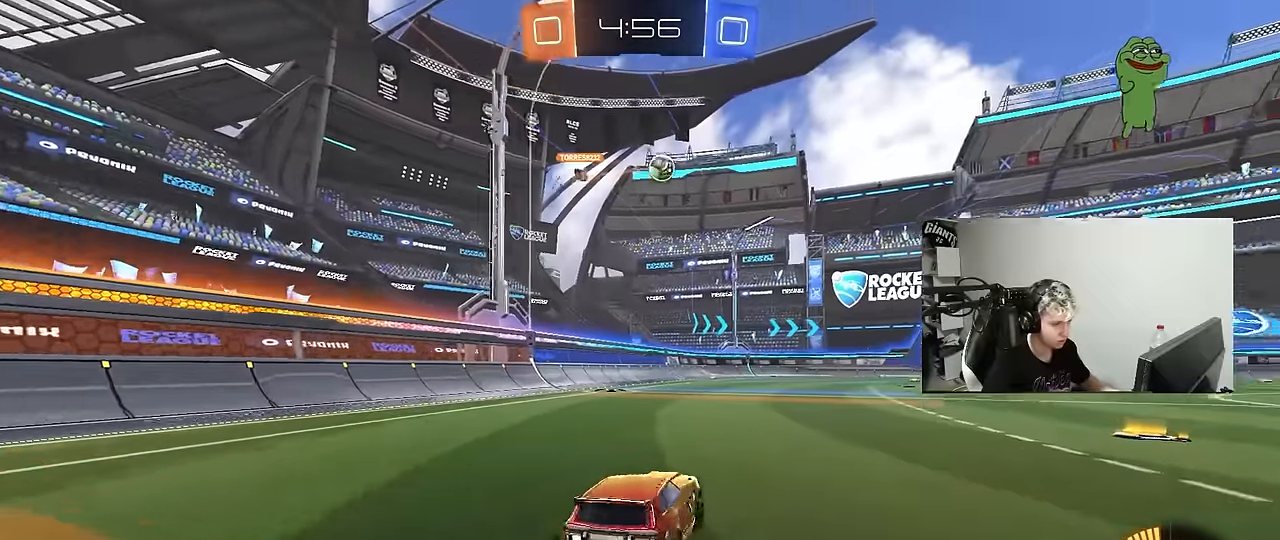
{"keys": ["w"], "mouse": [], "mouse_move": "still", "events": [[133, "w", "down"], [500, "d", "up"]]}
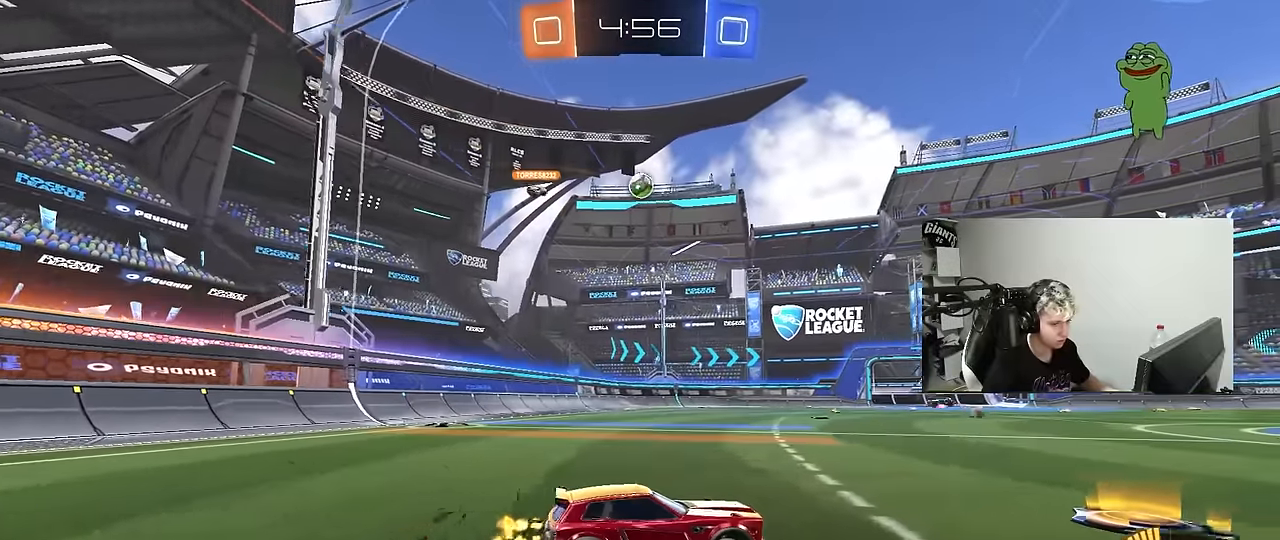
{"keys": ["a", "w"], "mouse": [], "mouse_move": "still", "events": [[50, "a", "down"], [50, "shift", "down"], [200, "shift", "up"]]}
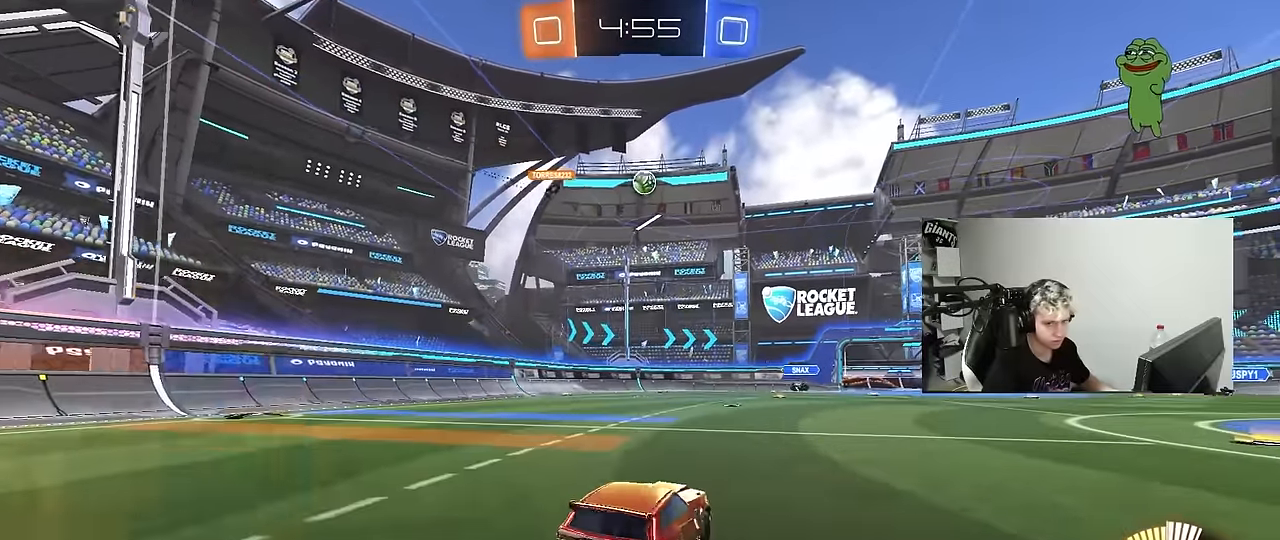
{"keys": ["d", "w"], "mouse": [], "mouse_move": "still", "events": [[167, "a", "up"], [483, "d", "down"]]}
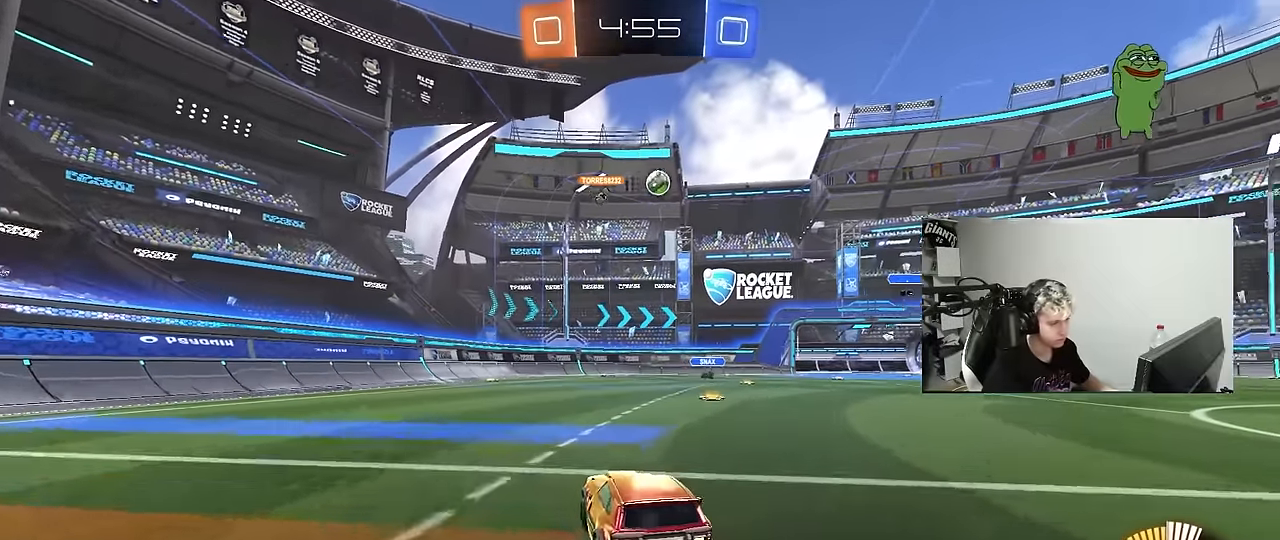
{"keys": ["w"], "mouse": [], "mouse_move": "still", "events": [[183, "d", "up"], [417, "d", "down"], [500, "d", "up"]]}
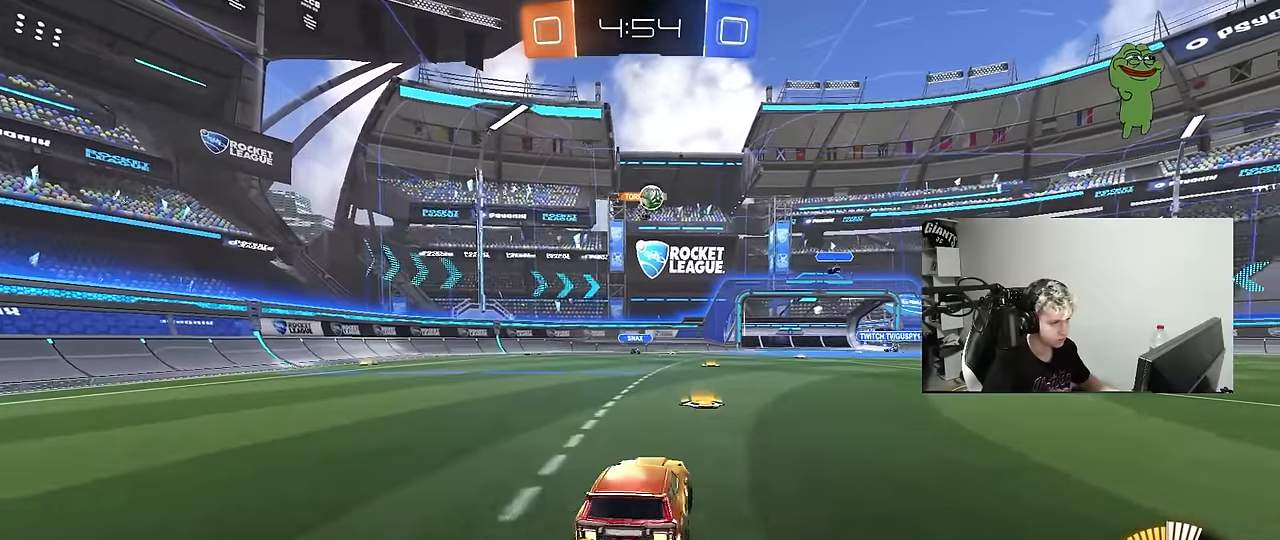
{"keys": ["a"], "mouse": [], "mouse_move": "still", "events": [[100, "w", "up"], [383, "a", "down"]]}
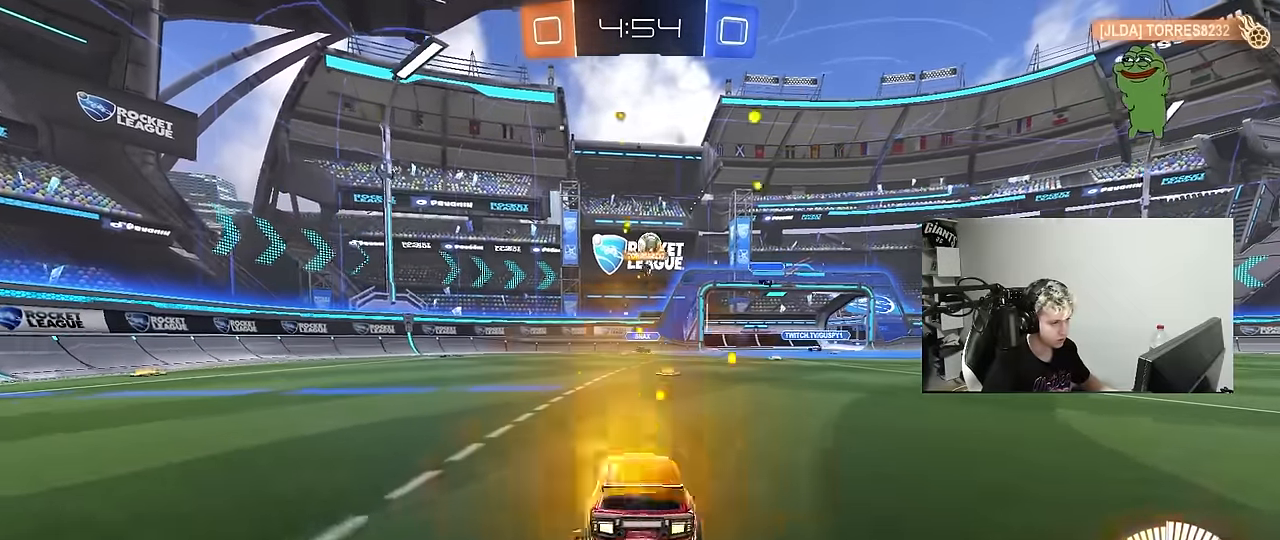
{"keys": ["w"], "mouse": ["left"], "mouse_move": "still", "events": [[67, "a", "up"], [217, "w", "down"], [250, "a", "down"], [433, "a", "up"], [433, "mouse_left", "down"]]}
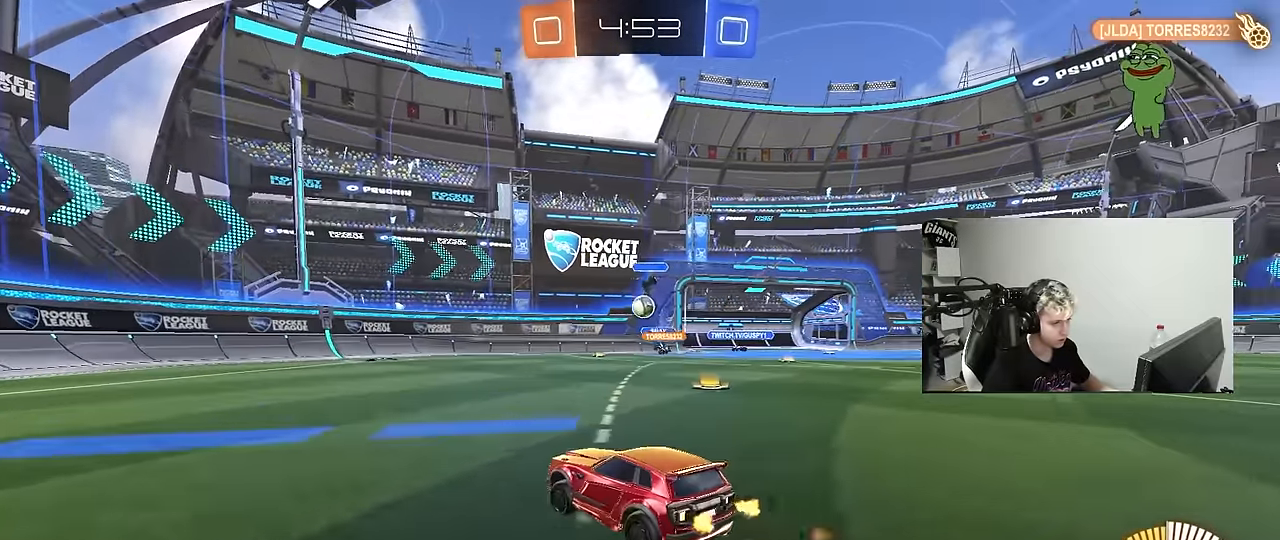
{"keys": ["s"], "mouse": ["left", "right"], "mouse_move": "down", "events": [[183, "d", "down"], [367, "d", "up"], [367, "w", "up"], [417, "mouse_right", "down"], [500, "s", "down"]]}
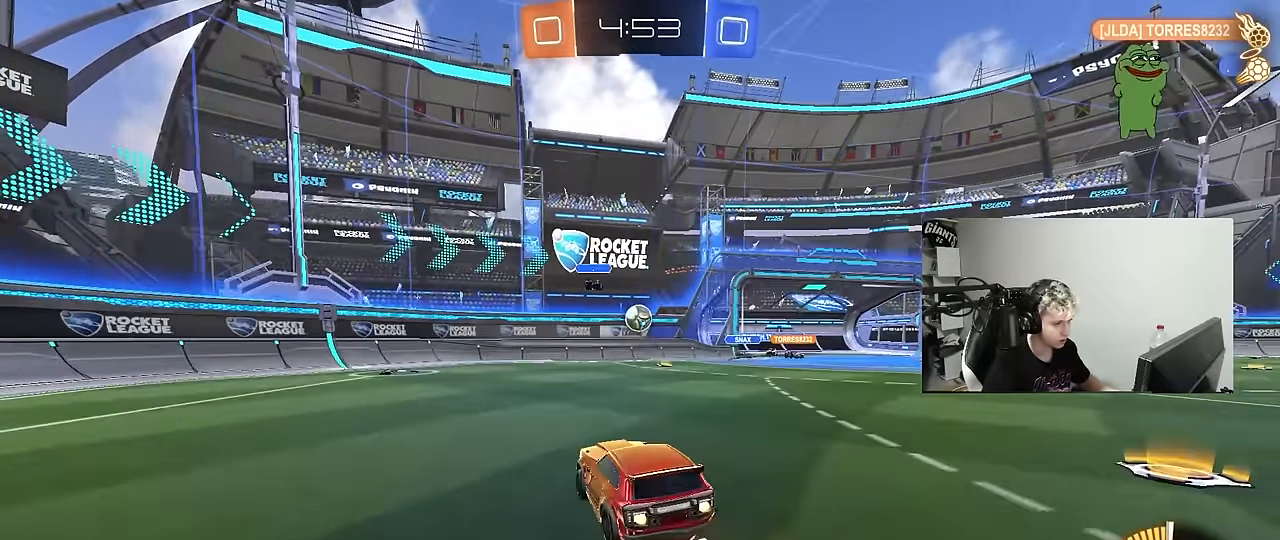
{"keys": ["a"], "mouse": [], "mouse_move": "up", "events": [[50, "d", "down"], [100, "a", "down"], [100, "d", "up"], [100, "s", "up"], [100, "shift", "down"], [150, "a", "up"], [150, "mouse_right", "up"], [150, "shift", "up"], [233, "mouse_right", "down"], [333, "a", "down"], [383, "mouse_left", "up"], [383, "mouse_right", "up"]]}
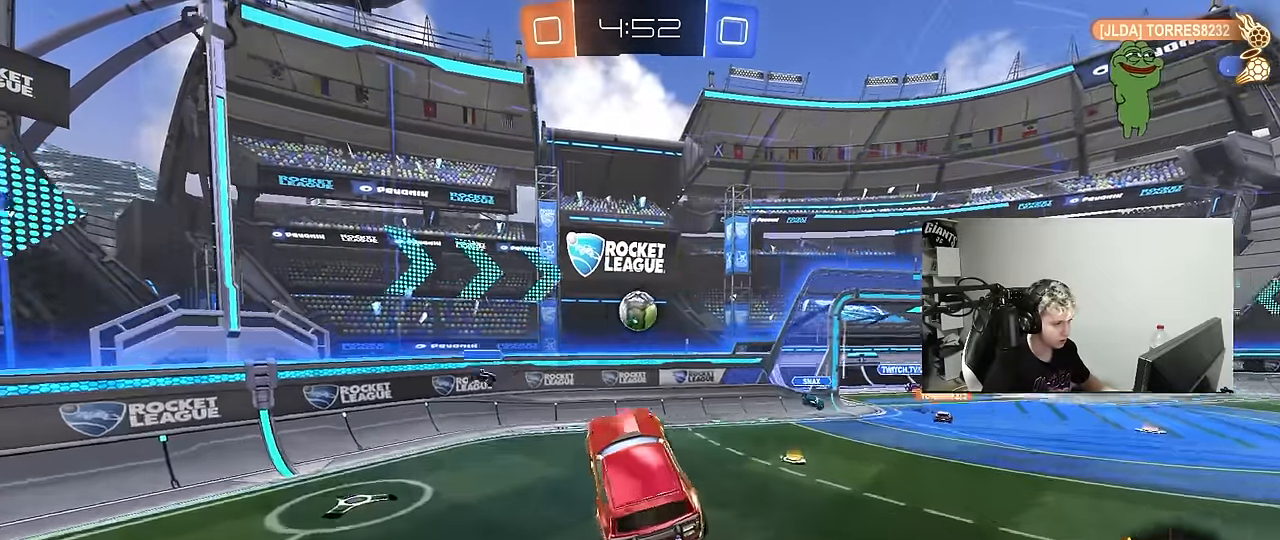
{"keys": ["d", "w"], "mouse": [], "mouse_move": "still", "events": [[17, "a", "up"], [17, "d", "down"], [250, "shift", "down"], [300, "shift", "up"], [483, "w", "down"]]}
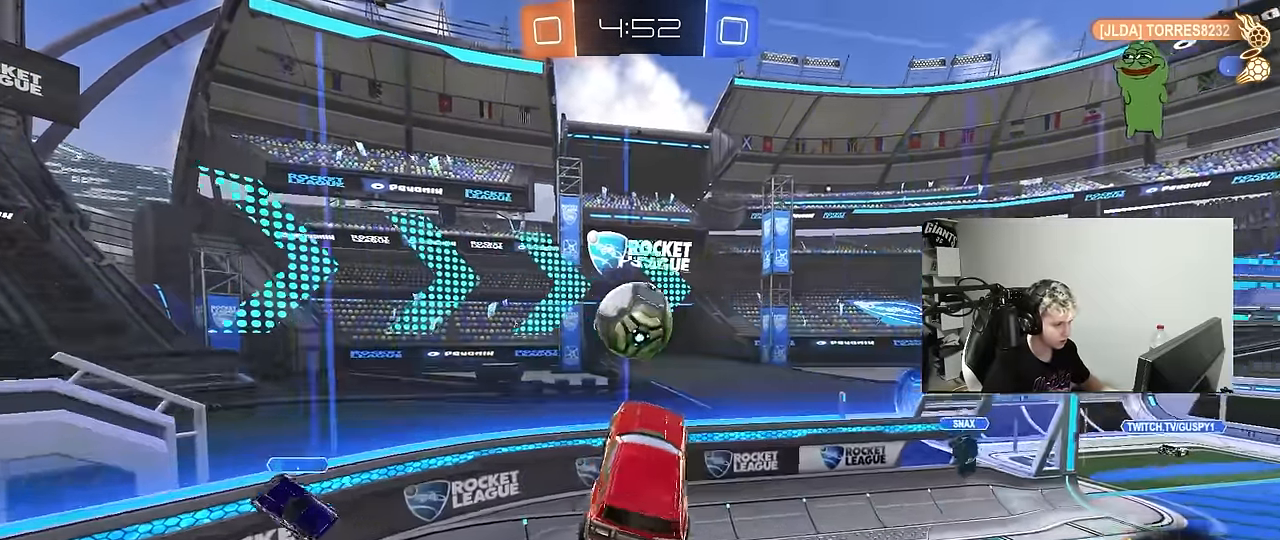
{"keys": ["w"], "mouse": [], "mouse_move": "still", "events": [[33, "a", "down"], [33, "d", "up"], [83, "w", "up"], [133, "a", "up"], [217, "a", "down"], [267, "a", "up"], [317, "d", "down"], [467, "d", "up"], [500, "w", "down"]]}
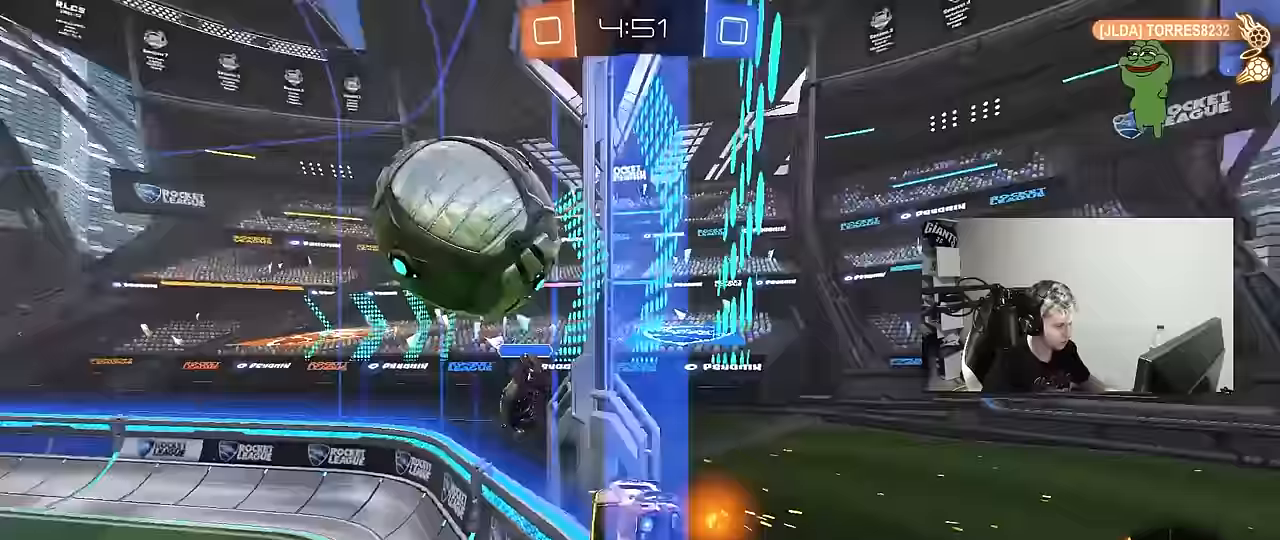
{"keys": ["d", "w"], "mouse": [], "mouse_move": "still", "events": [[200, "a", "down"], [383, "a", "up"], [433, "d", "down"]]}
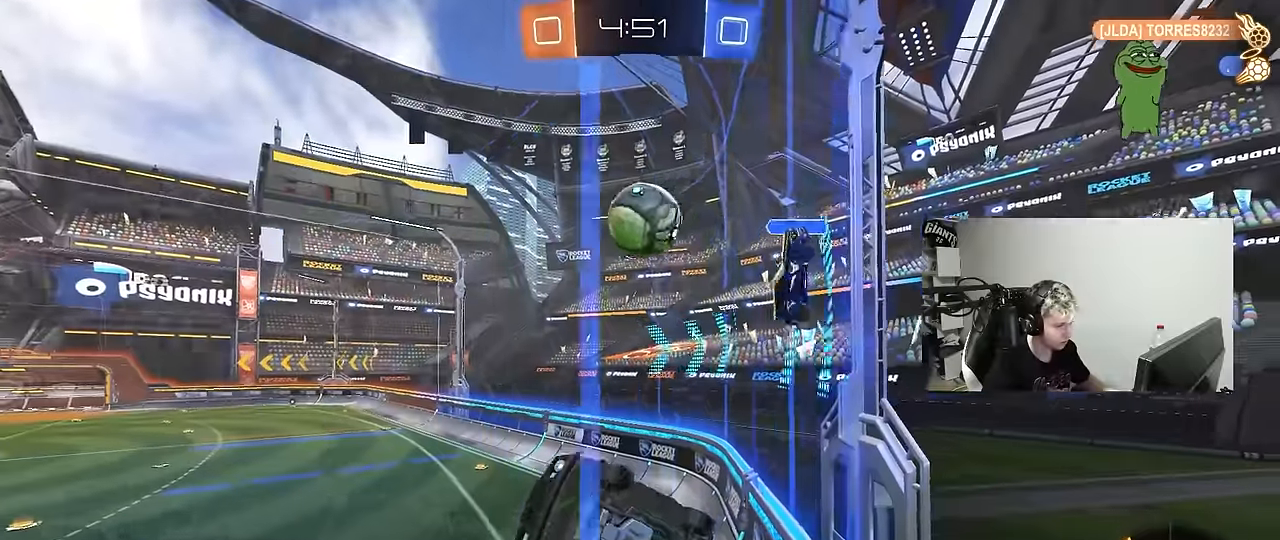
{"keys": ["d", "s"], "mouse": ["right"], "mouse_move": "still", "events": [[67, "w", "up"], [117, "s", "down"], [250, "mouse_right", "down"]]}
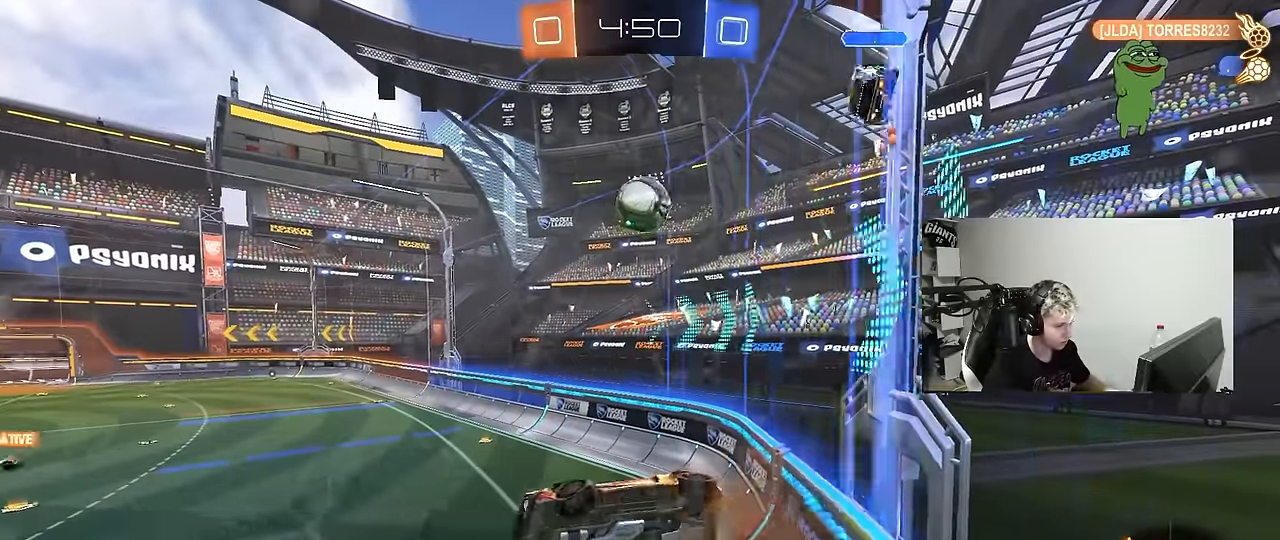
{"keys": ["a", "s"], "mouse": ["left"], "mouse_move": "still", "events": [[83, "mouse_right", "up"], [133, "mouse_left", "down"], [183, "a", "down"], [183, "d", "up"], [183, "s", "up"], [217, "shift", "down"], [317, "shift", "up"], [500, "s", "down"]]}
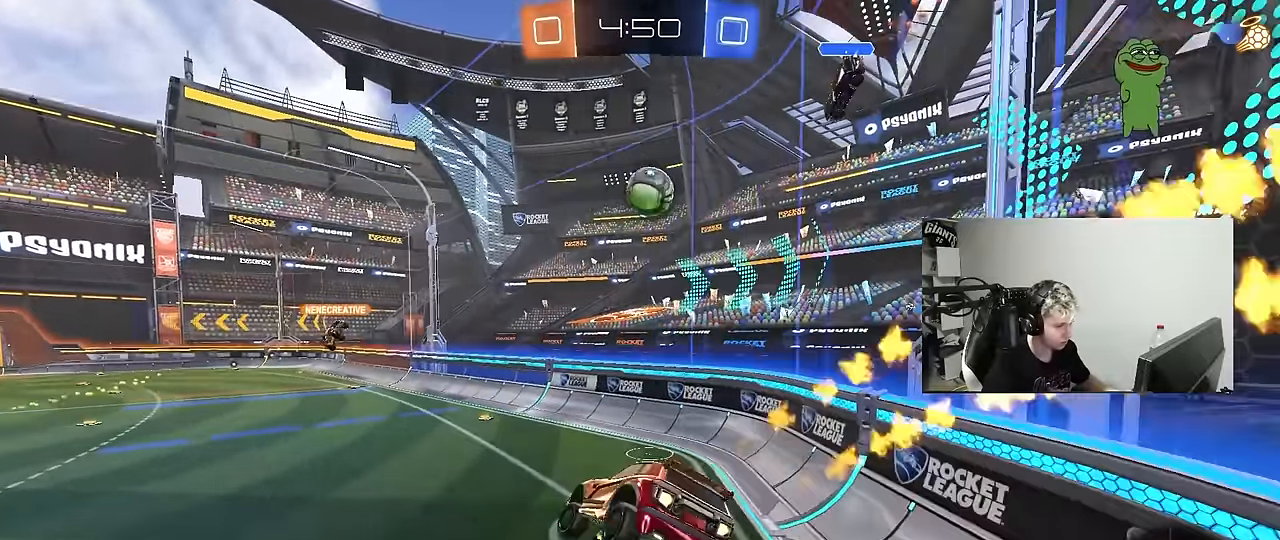
{"keys": ["w"], "mouse": ["left"], "mouse_move": "still", "events": [[150, "a", "up"], [150, "mouse_left", "up"], [150, "s", "up"], [283, "w", "down"], [383, "mouse_left", "down"], [383, "mouse_right", "down"], [483, "mouse_right", "up"]]}
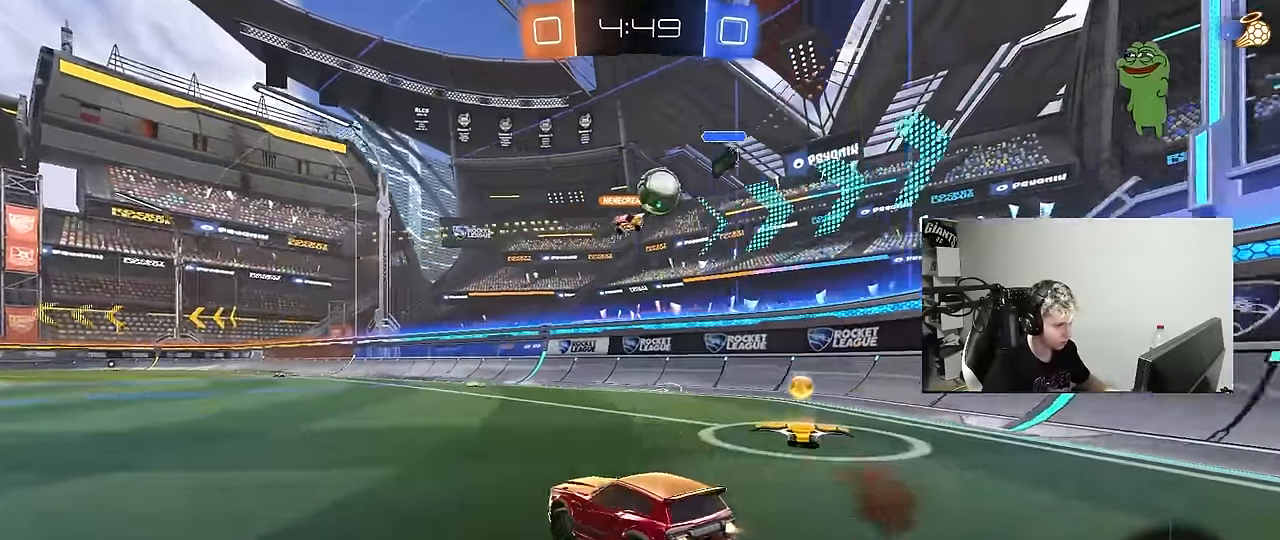
{"keys": ["d", "s", "shift", "space"], "mouse": ["left"], "mouse_move": "still", "events": [[67, "mouse_right", "down"], [117, "d", "down"], [117, "shift", "down"], [250, "w", "up"], [300, "s", "down"], [400, "mouse_right", "up"], [450, "space", "down"]]}